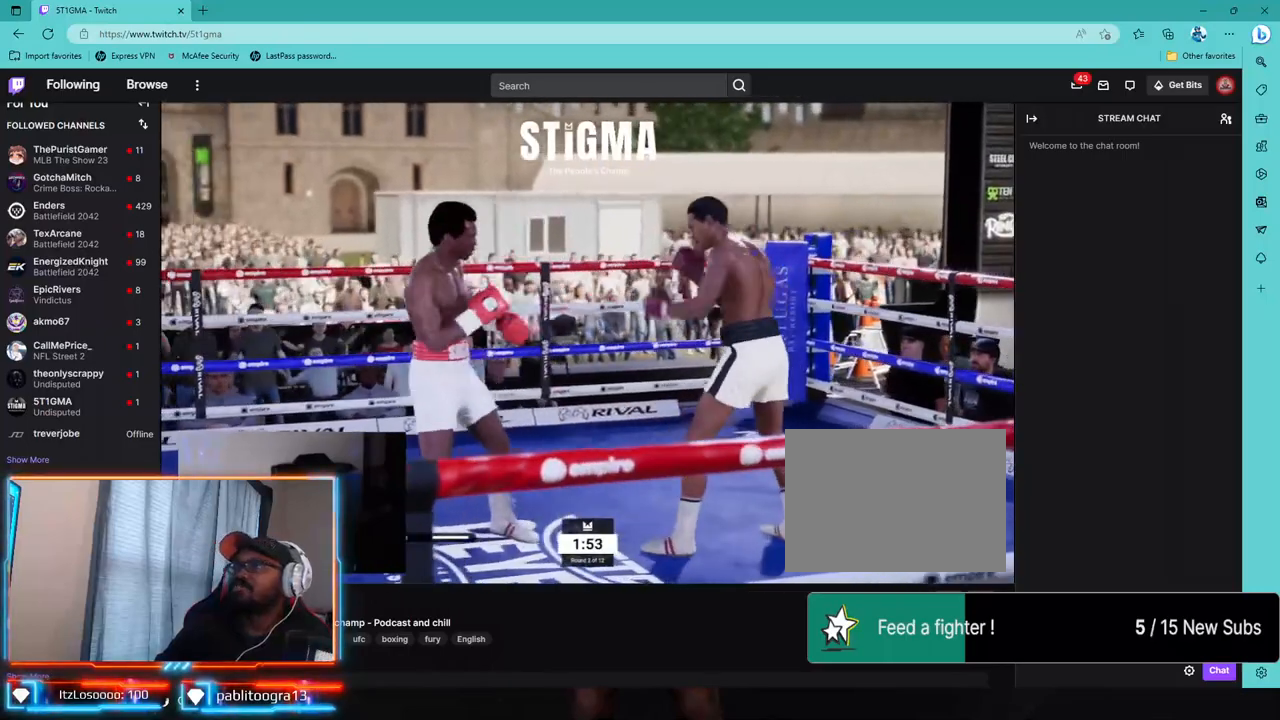
Gameplay with a controller (PlayStation layout); each line is a JSON object with the inputs held at the frame after it (dt_ms = milliseconds from this image to that frame). "events" lists button and stick changes between this image and that frame as [ms after this image, input, new state], when the widget could be followed in between.
{"dt_ms": 500, "buttons": ["R2"], "left_stick": "center", "right_stick": "center", "events": [[83, "left_stick", "left"], [200, "R1", "down"], [267, "left_stick", "up-left"], [383, "left_stick", "center"], [483, "R1", "up"]]}
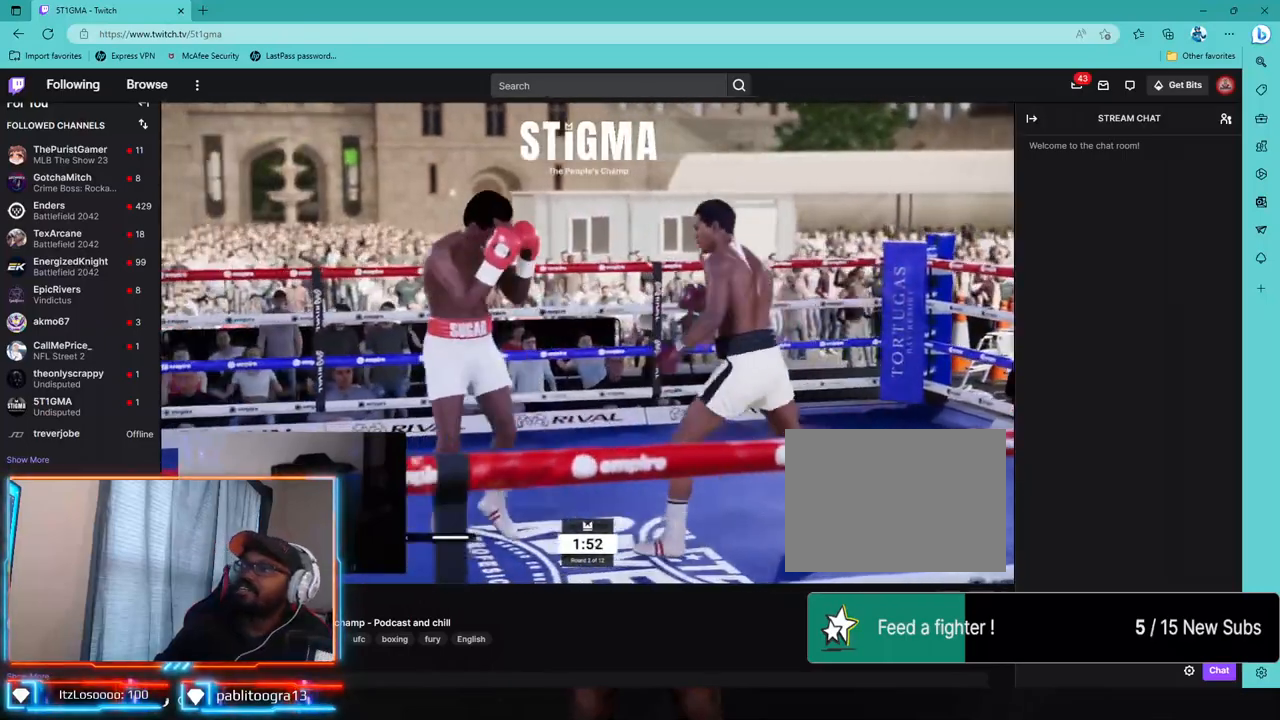
{"dt_ms": 500, "buttons": ["CIRCLE"], "left_stick": "center", "right_stick": "center", "events": [[117, "R2", "up"], [150, "SQUARE", "down"], [267, "SQUARE", "up"], [483, "CIRCLE", "down"]]}
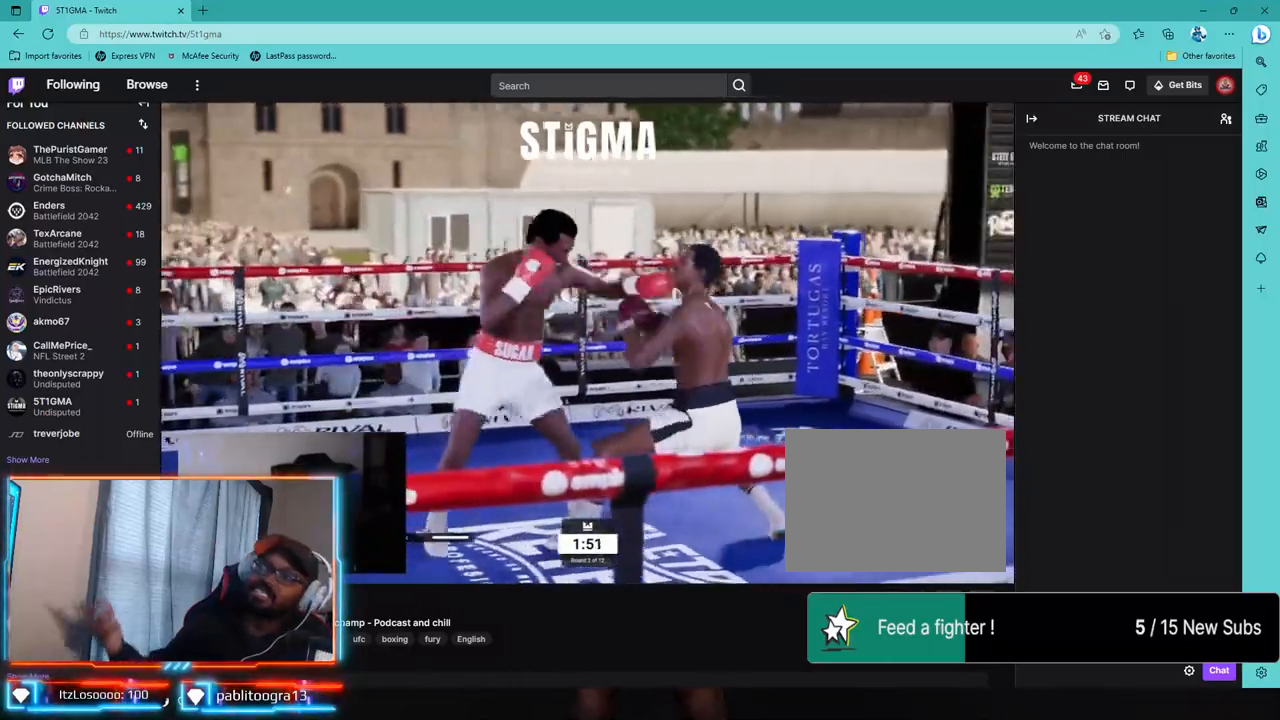
{"dt_ms": 500, "buttons": [], "left_stick": "center", "right_stick": "center", "events": [[117, "CIRCLE", "up"], [250, "CROSS", "down"], [367, "CROSS", "up"]]}
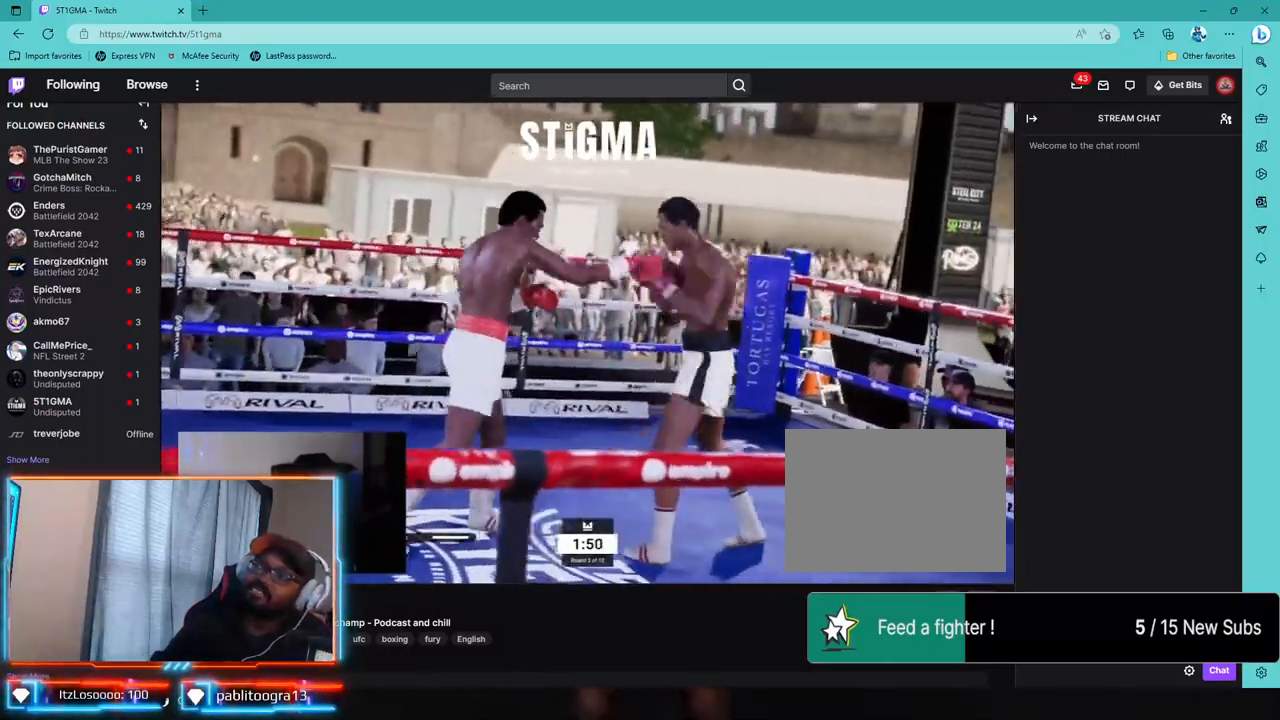
{"dt_ms": 500, "buttons": ["L1", "L2", "R1", "R2"], "left_stick": "down-left", "right_stick": "center", "events": [[50, "left_stick", "down-left"], [217, "R2", "down"], [250, "L2", "down"], [317, "L1", "down"], [400, "L1", "up"], [467, "L1", "down"], [500, "R1", "down"]]}
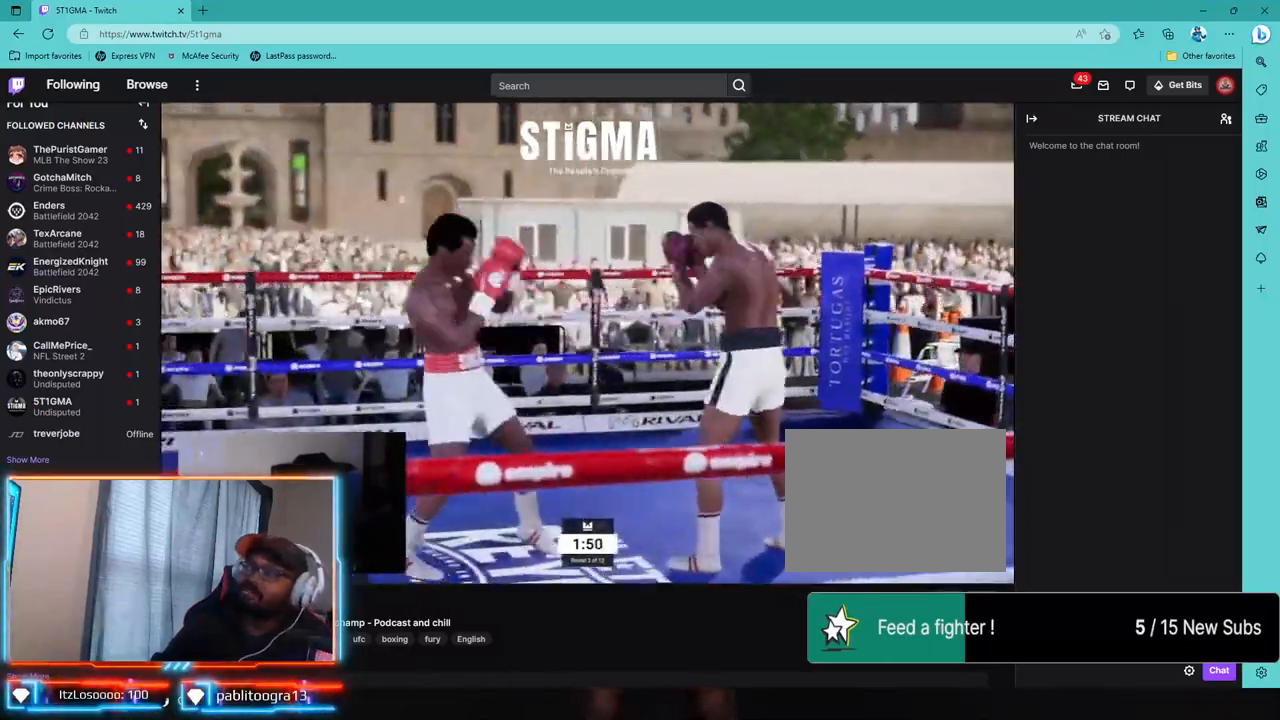
{"dt_ms": 500, "buttons": [], "left_stick": "center", "right_stick": "center", "events": [[50, "L1", "up"], [100, "L2", "up"], [150, "left_stick", "center"], [367, "R1", "up"], [400, "R2", "up"]]}
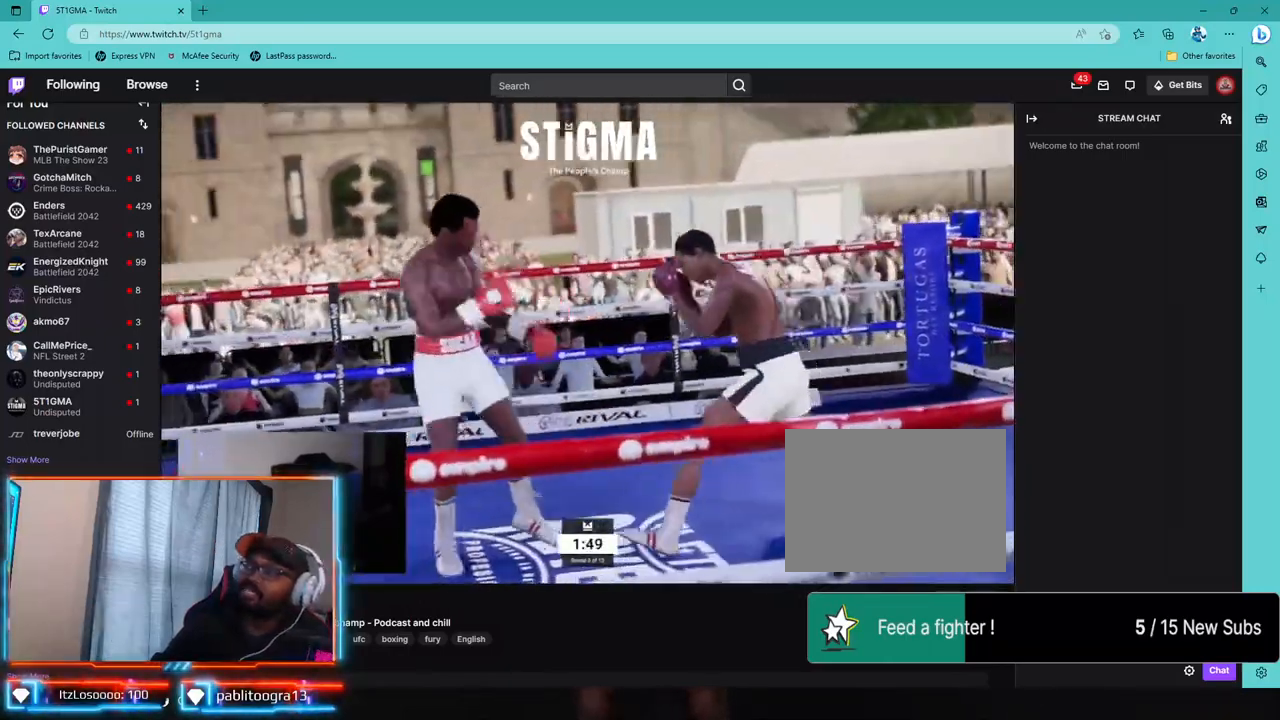
{"dt_ms": 500, "buttons": ["SQUARE"], "left_stick": "center", "right_stick": "center", "events": [[33, "R2", "down"], [383, "R2", "up"], [433, "SQUARE", "down"]]}
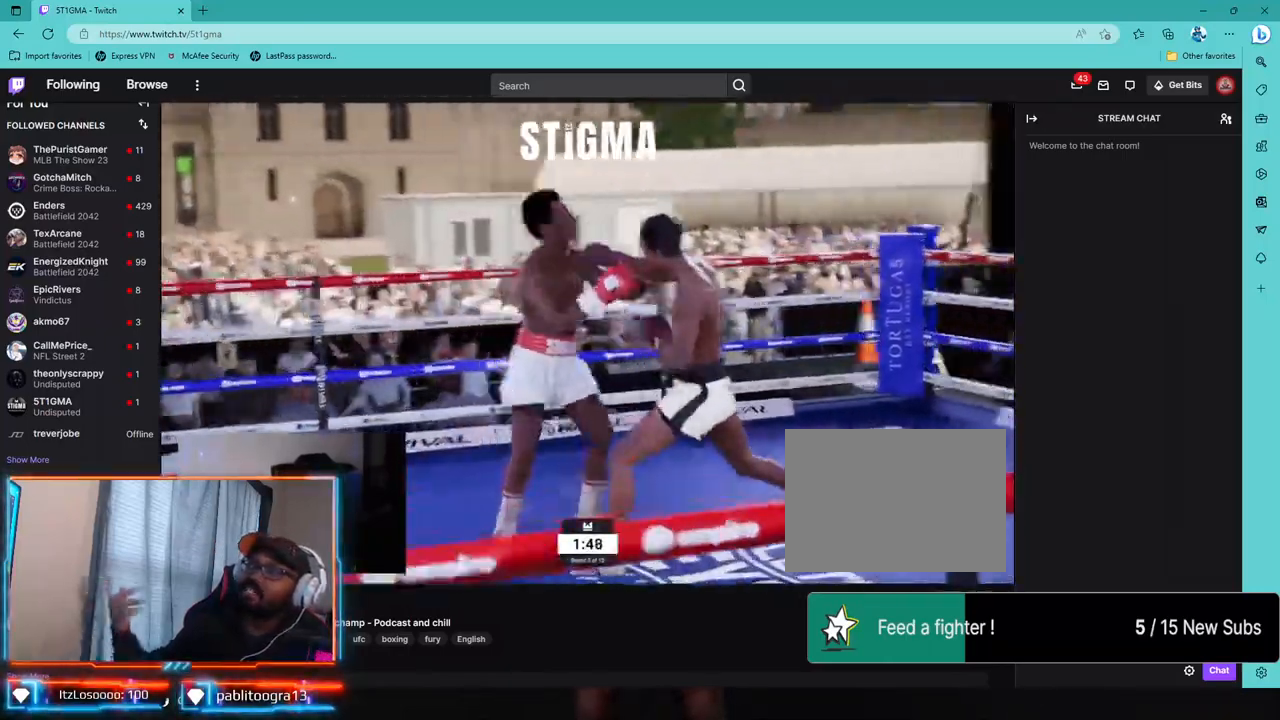
{"dt_ms": 500, "buttons": ["TRIANGLE"], "left_stick": "center", "right_stick": "center", "events": [[33, "SQUARE", "up"], [183, "CROSS", "down"], [283, "CROSS", "up"], [467, "TRIANGLE", "down"]]}
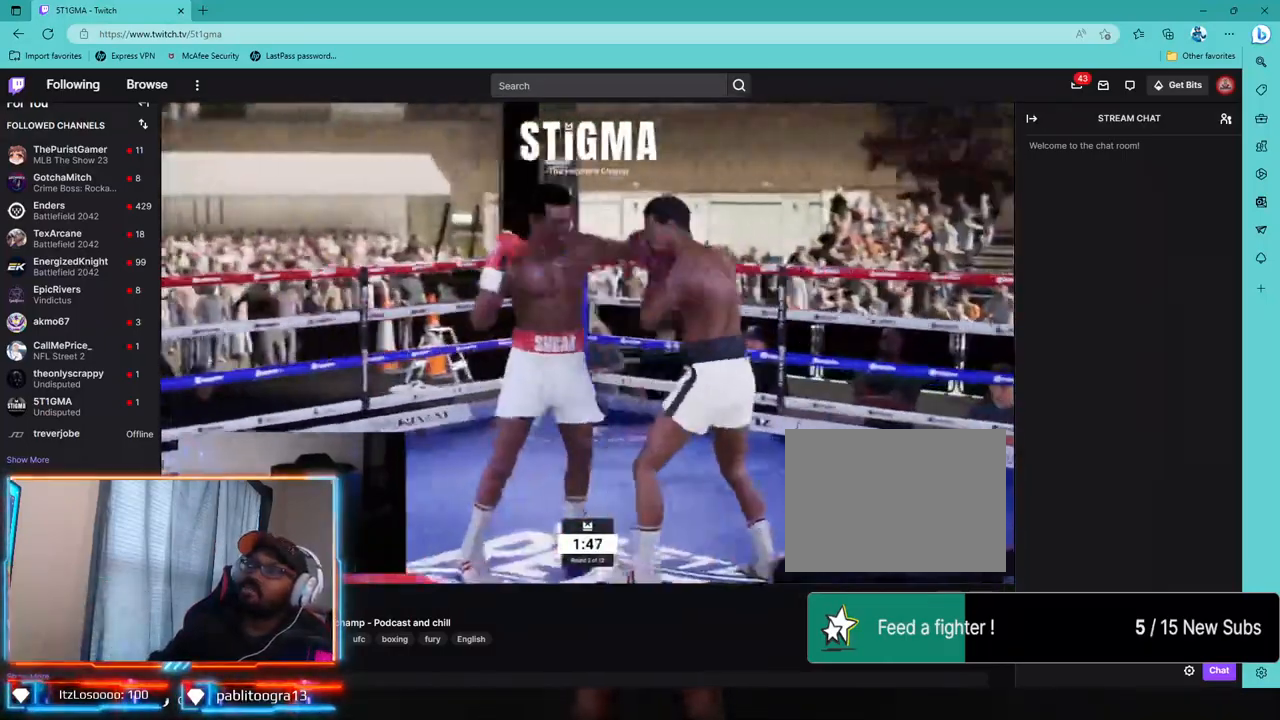
{"dt_ms": 500, "buttons": [], "left_stick": "down-left", "right_stick": "center", "events": [[33, "TRIANGLE", "up"], [250, "CROSS", "down"], [317, "CROSS", "up"], [450, "left_stick", "down-left"]]}
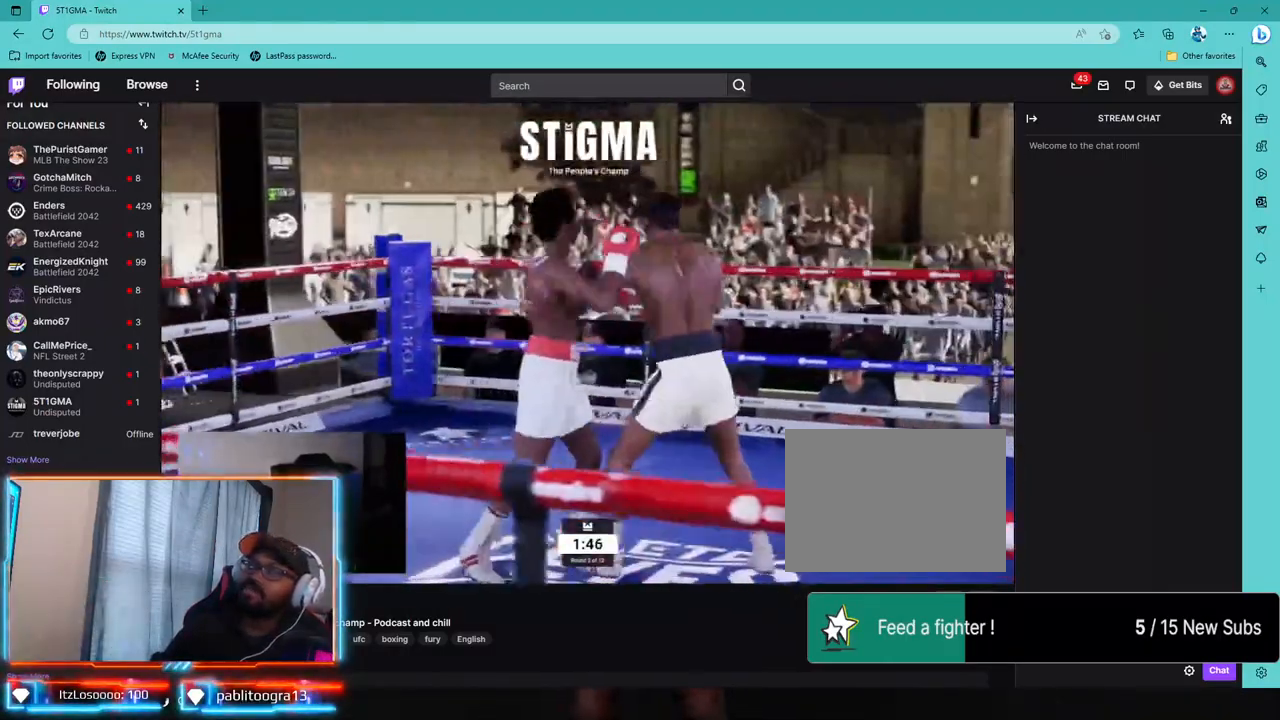
{"dt_ms": 500, "buttons": ["TRIANGLE"], "left_stick": "down-left", "right_stick": "center", "events": [[17, "R2", "down"], [33, "L2", "down"], [133, "R2", "up"], [200, "CROSS", "down"], [300, "CROSS", "up"], [350, "L2", "up"], [433, "TRIANGLE", "down"]]}
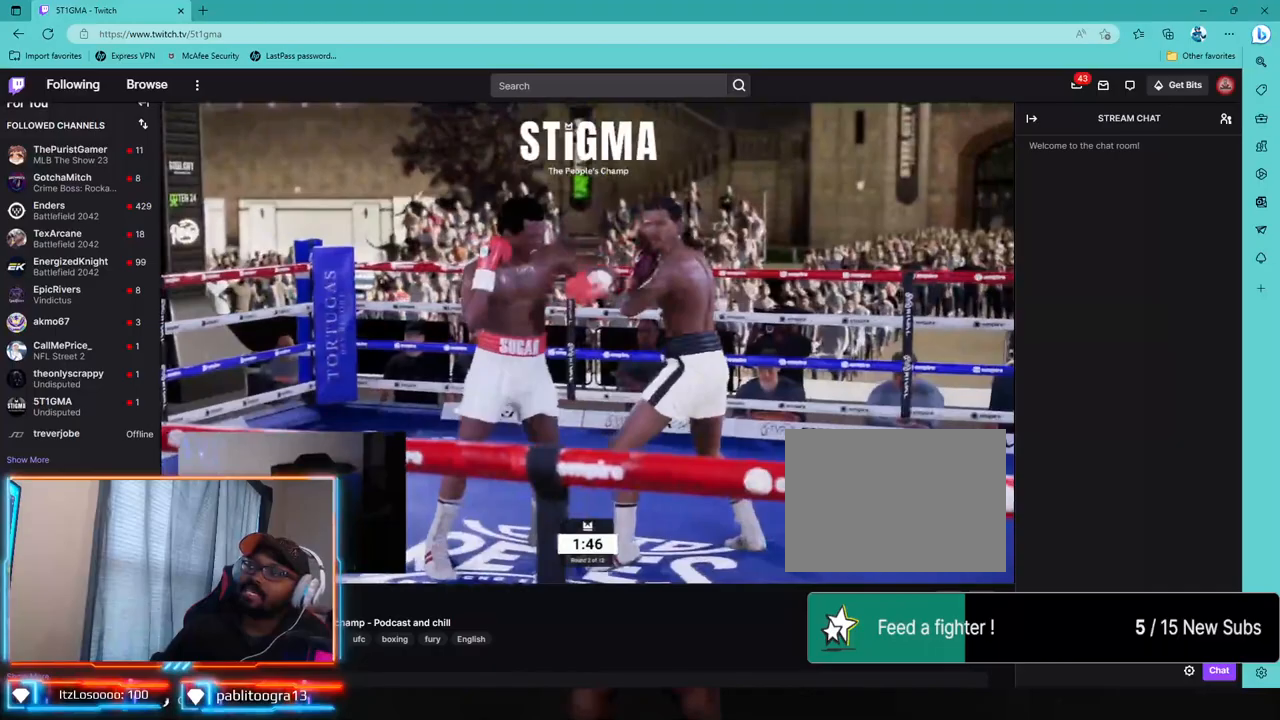
{"dt_ms": 500, "buttons": ["L1", "L2", "R1", "R2"], "left_stick": "down-left", "right_stick": "center", "events": [[33, "TRIANGLE", "up"], [300, "R1", "down"], [300, "R2", "down"], [467, "L2", "down"], [483, "L1", "down"]]}
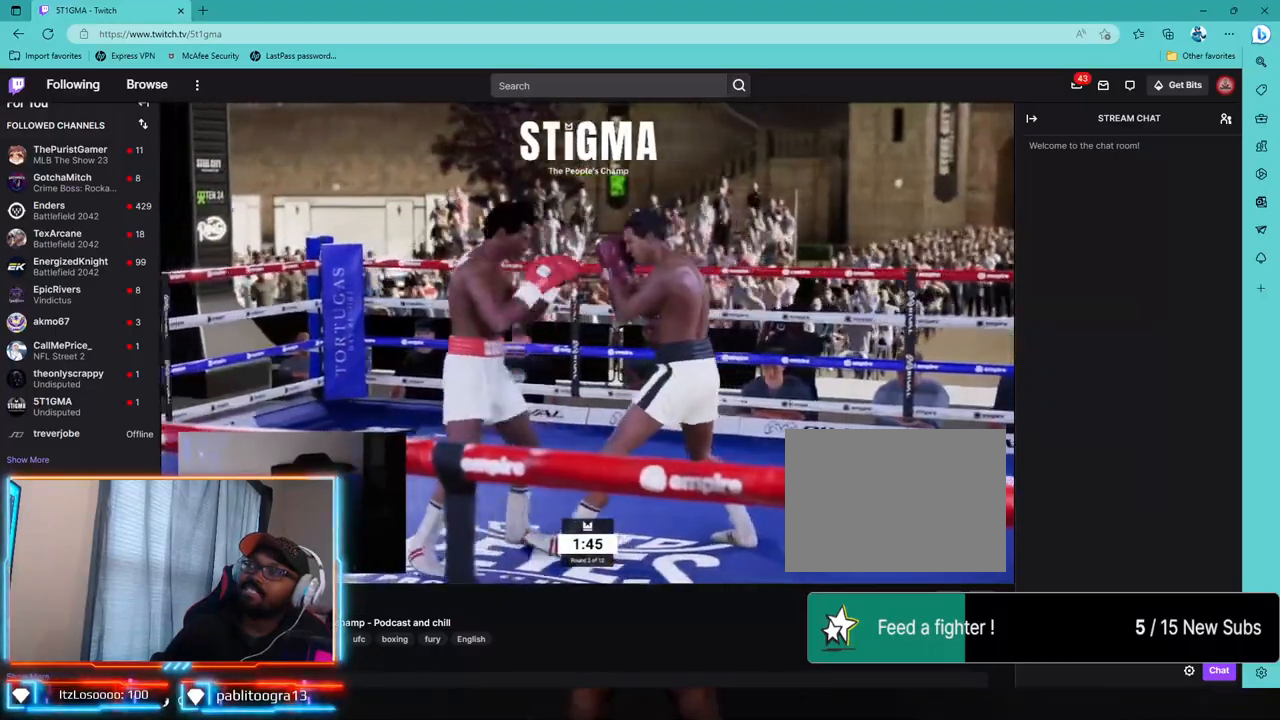
{"dt_ms": 500, "buttons": ["CROSS"], "left_stick": "down", "right_stick": "center", "events": [[50, "R1", "up"], [67, "L1", "up"], [67, "R2", "up"], [83, "CROSS", "down"], [183, "CROSS", "up"], [183, "L1", "down"], [267, "L1", "up"], [283, "L2", "up"], [283, "TRIANGLE", "down"], [367, "TRIANGLE", "up"], [400, "left_stick", "down"], [500, "CROSS", "down"]]}
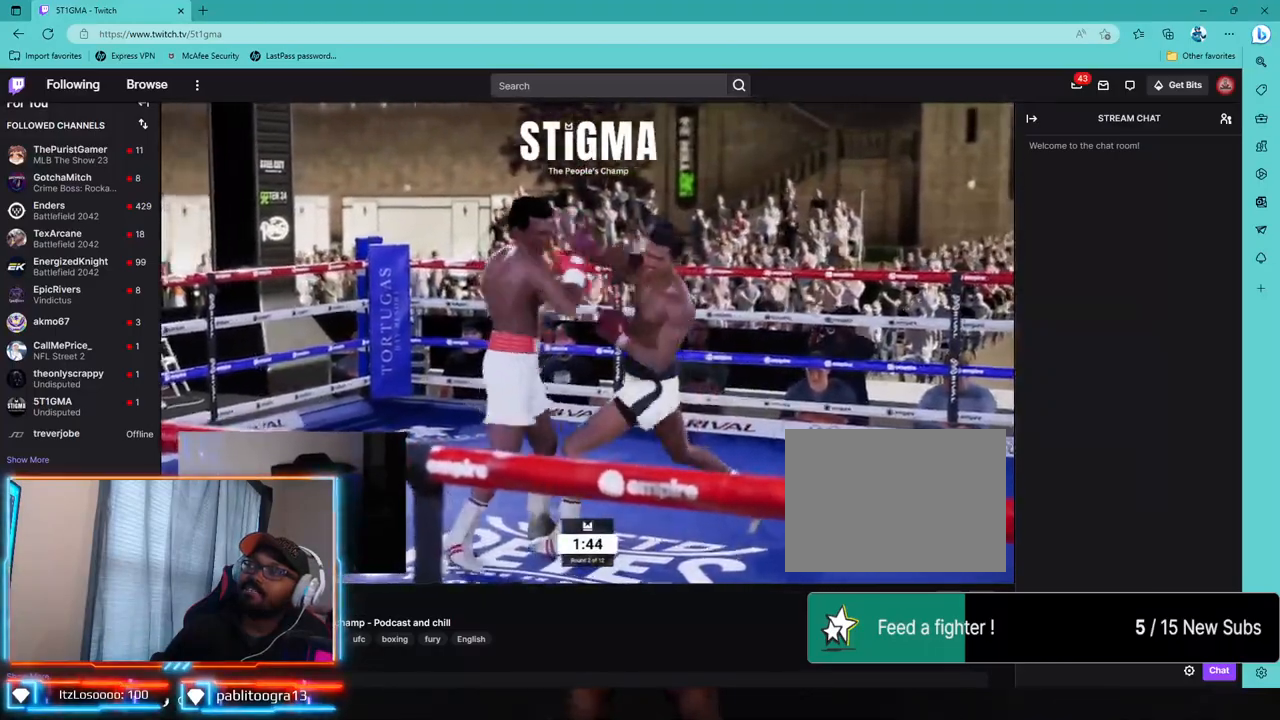
{"dt_ms": 500, "buttons": [], "left_stick": "center", "right_stick": "center", "events": [[83, "CROSS", "up"], [467, "left_stick", "center"]]}
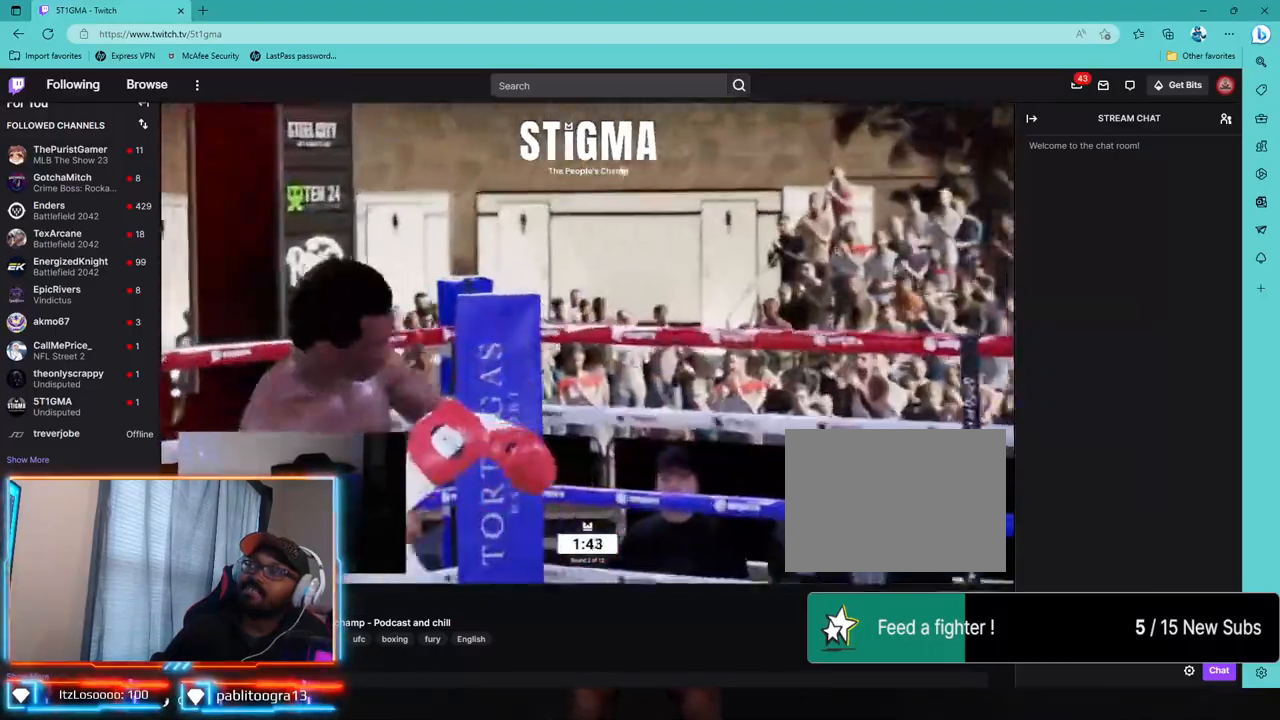
{"dt_ms": 500, "buttons": ["R2"], "left_stick": "center", "right_stick": "center", "events": [[33, "R2", "down"], [83, "R1", "down"], [150, "R1", "up"]]}
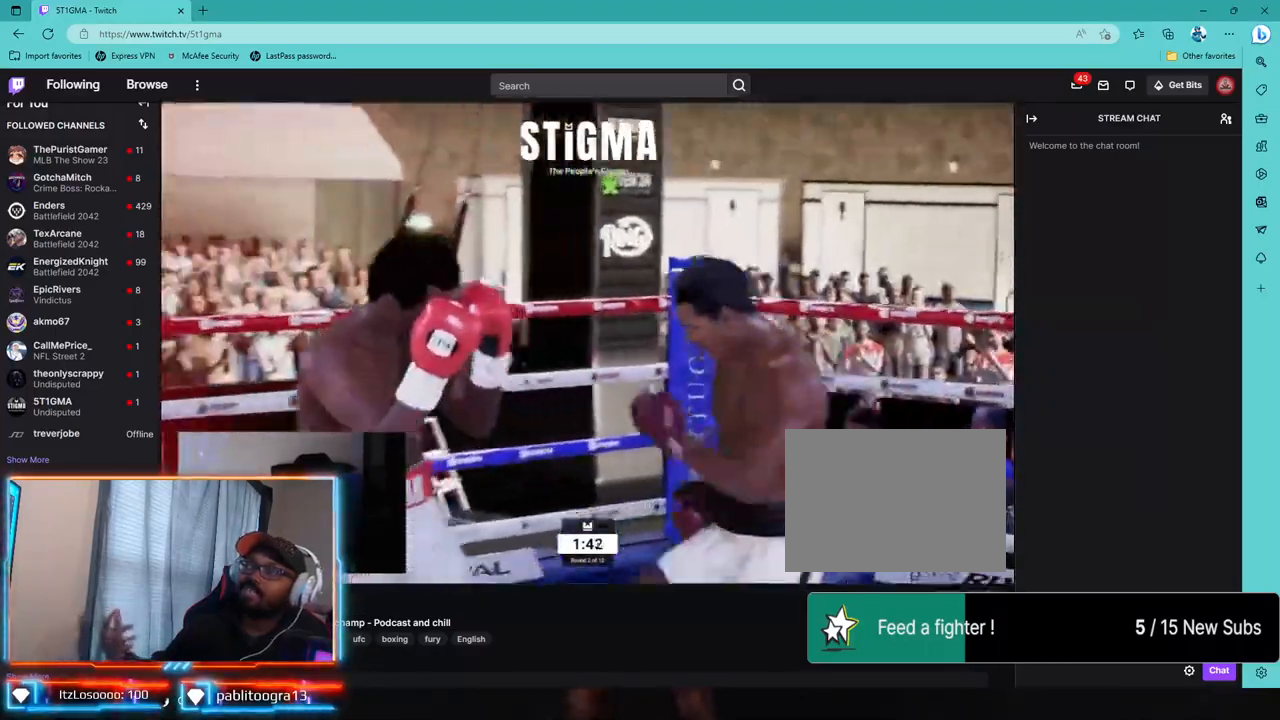
{"dt_ms": 1000, "buttons": ["L1", "R2"], "left_stick": "center", "right_stick": "center"}
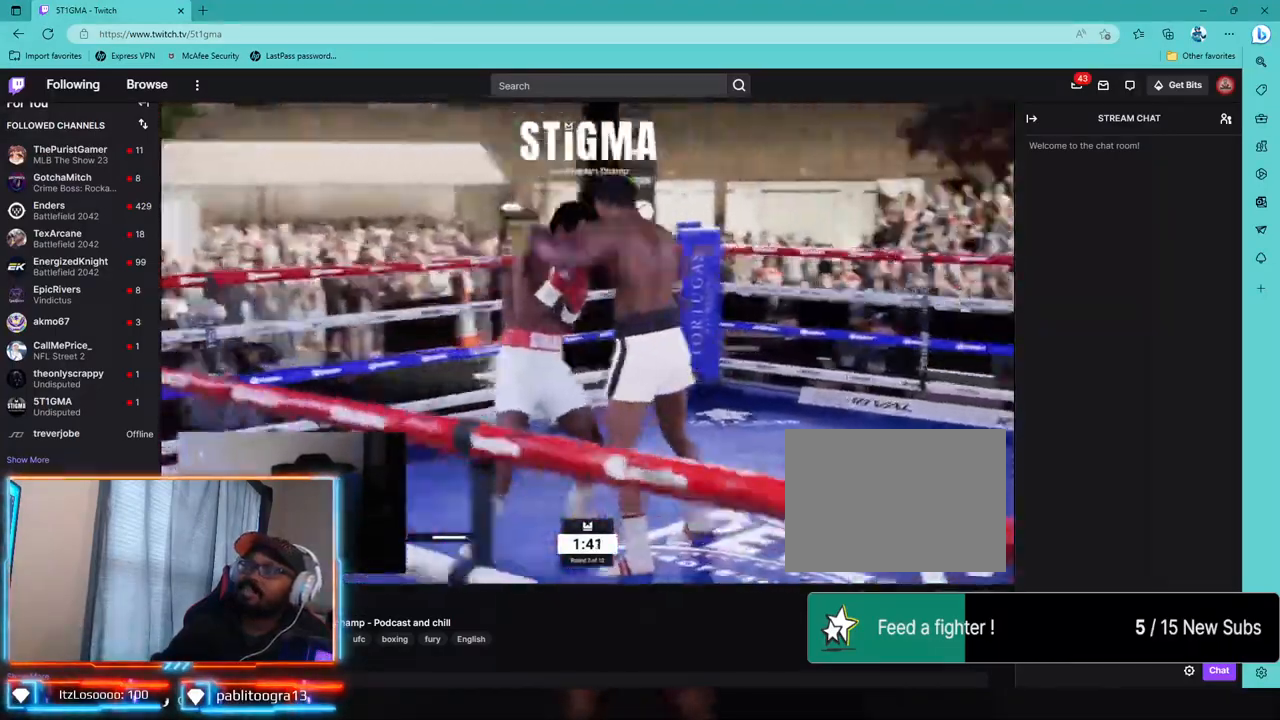
{"dt_ms": 500, "buttons": ["R2"], "left_stick": "center", "right_stick": "center", "events": [[167, "L1", "up"], [200, "R1", "down"], [383, "R1", "up"]]}
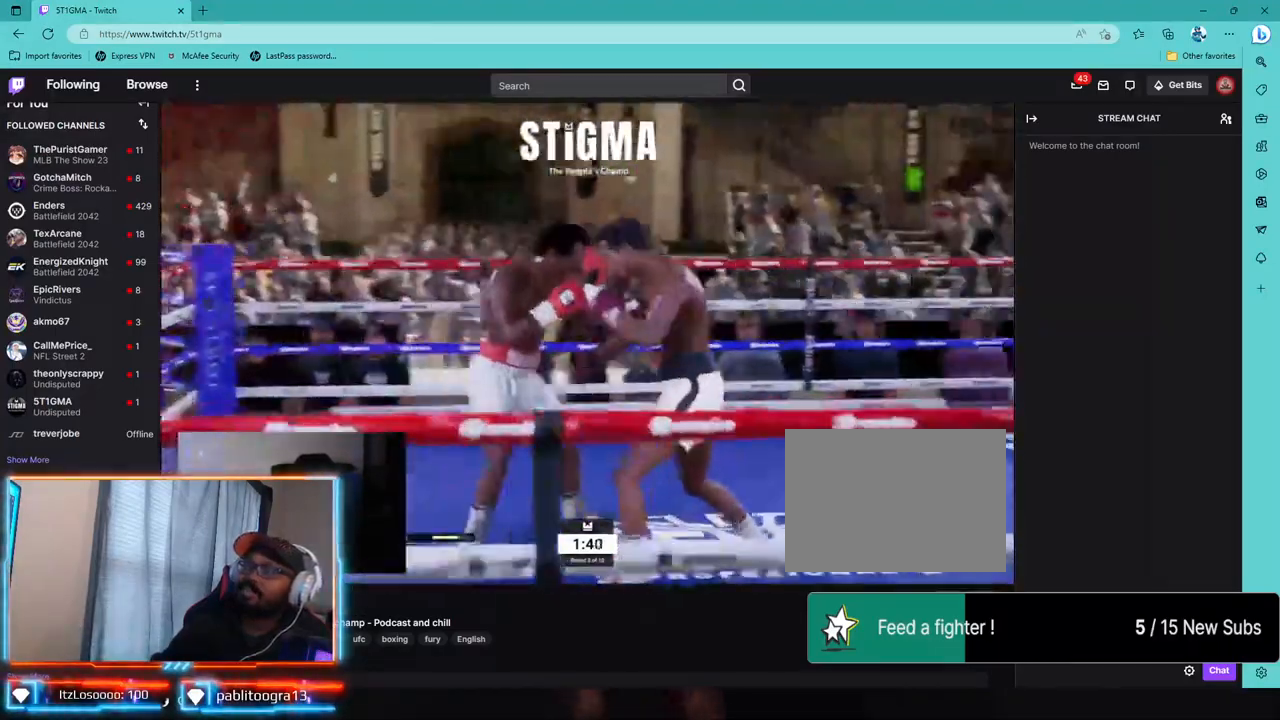
{"dt_ms": 500, "buttons": ["R2"], "left_stick": "center", "right_stick": "center", "events": [[133, "R1", "down"], [183, "R1", "up"], [350, "R1", "down"], [400, "R1", "up"]]}
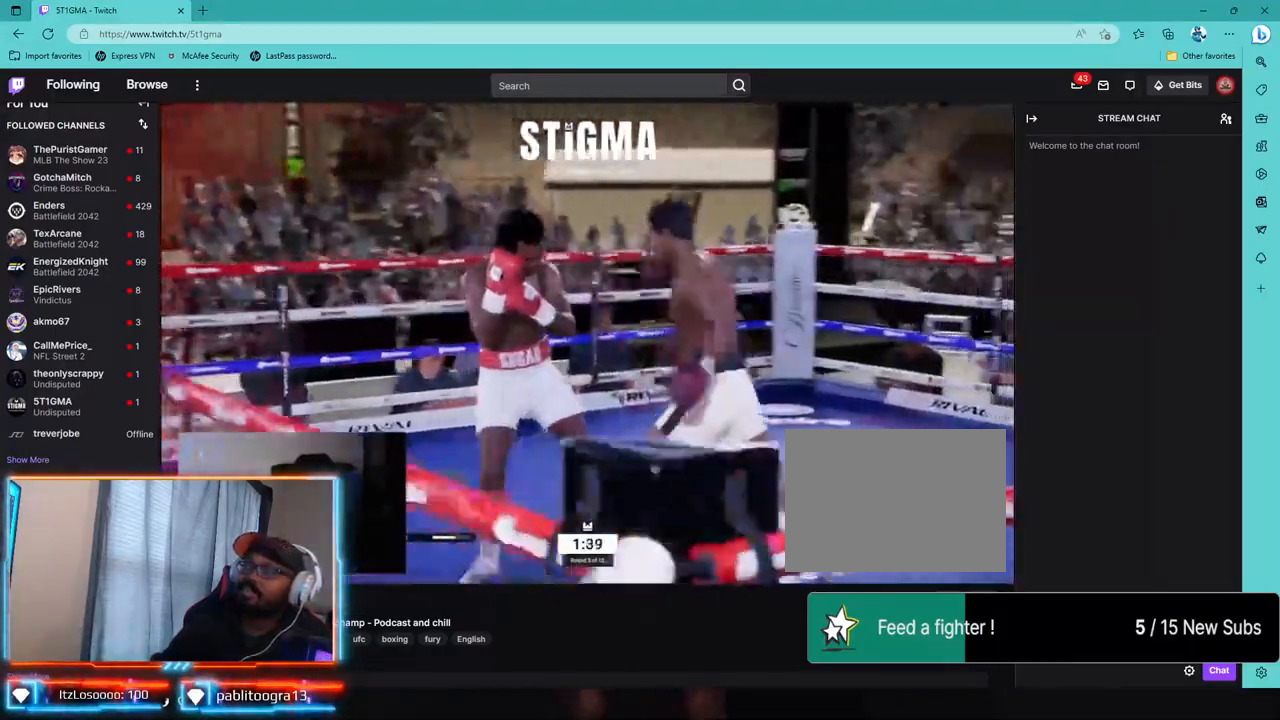
{"dt_ms": 500, "buttons": ["R2"], "left_stick": "up-left", "right_stick": "center", "events": [[50, "left_stick", "up-left"], [150, "left_stick", "center"], [233, "left_stick", "up-left"]]}
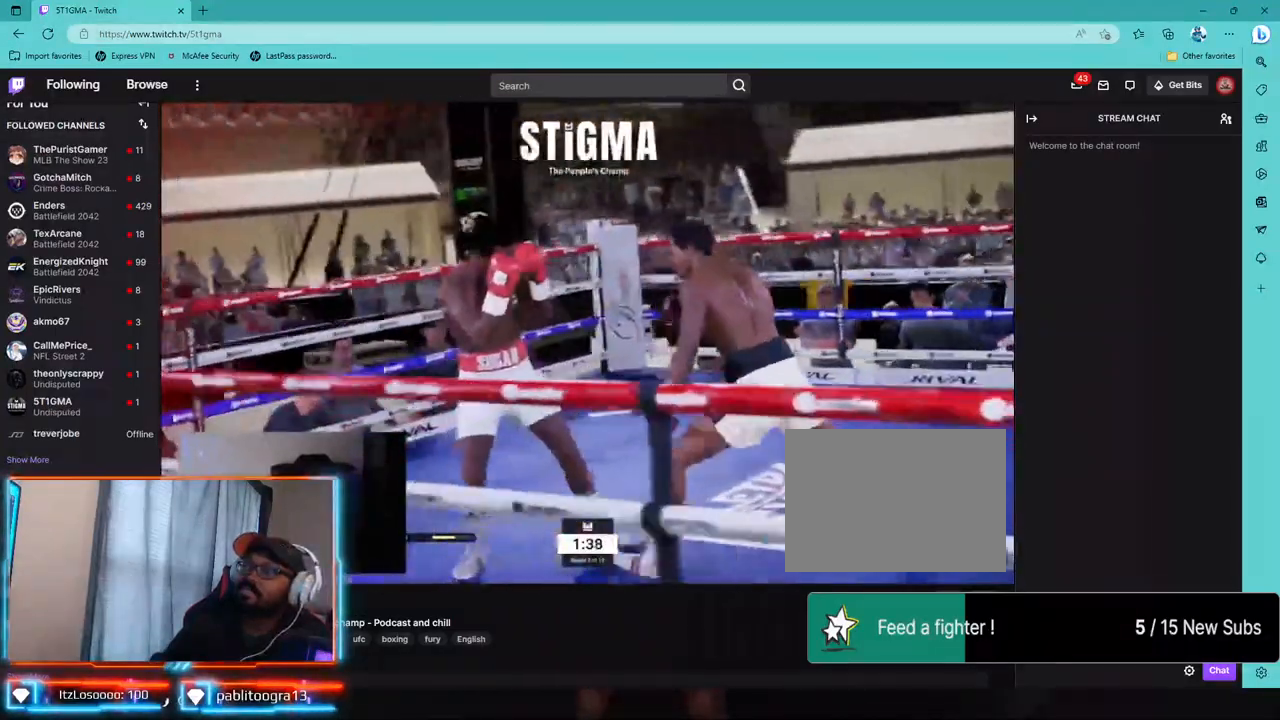
{"dt_ms": 500, "buttons": ["R2"], "left_stick": "up-left", "right_stick": "center", "events": []}
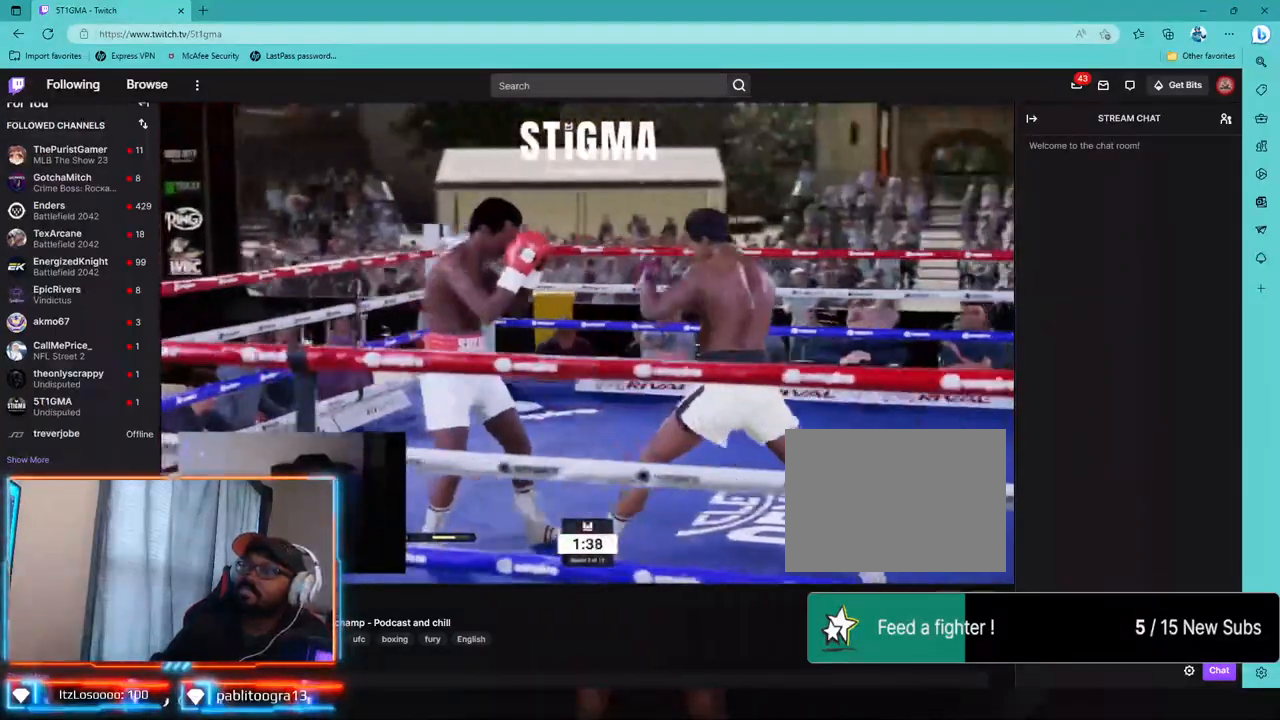
{"dt_ms": 500, "buttons": ["R2"], "left_stick": "up-left", "right_stick": "center", "events": []}
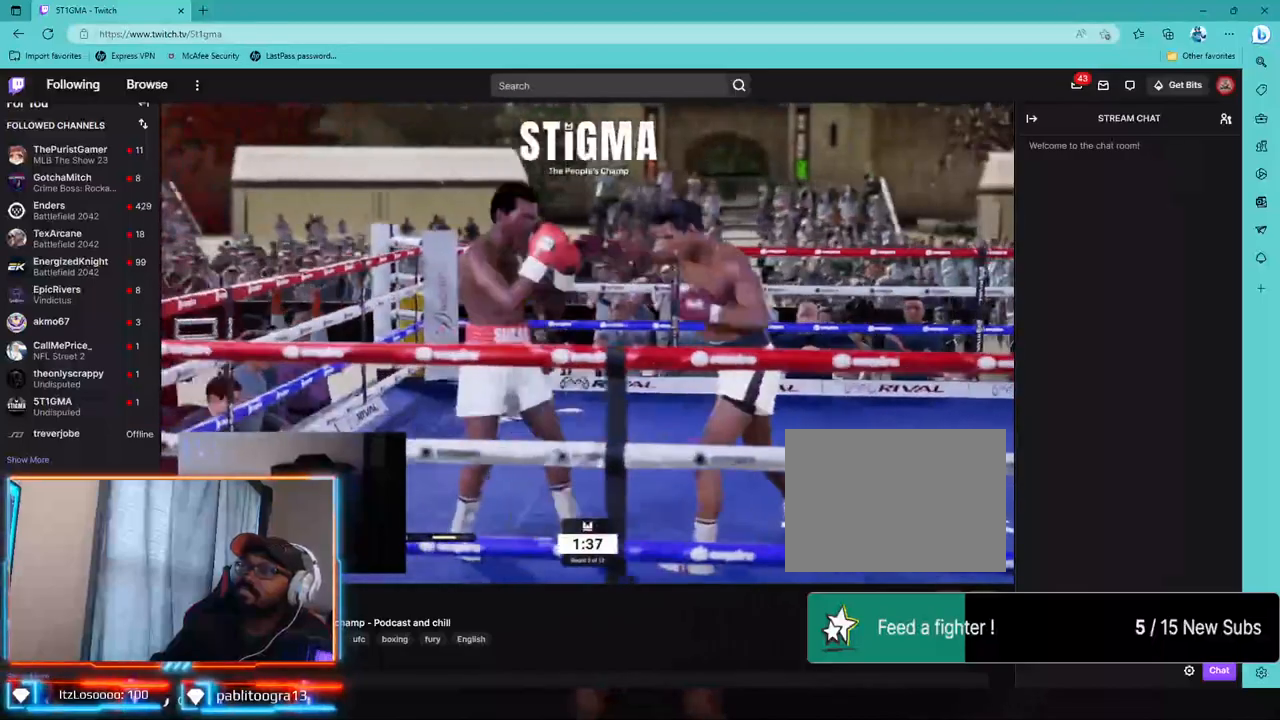
{"dt_ms": 500, "buttons": ["R2"], "left_stick": "up-left", "right_stick": "center", "events": [[150, "R1", "down"], [217, "R1", "up"]]}
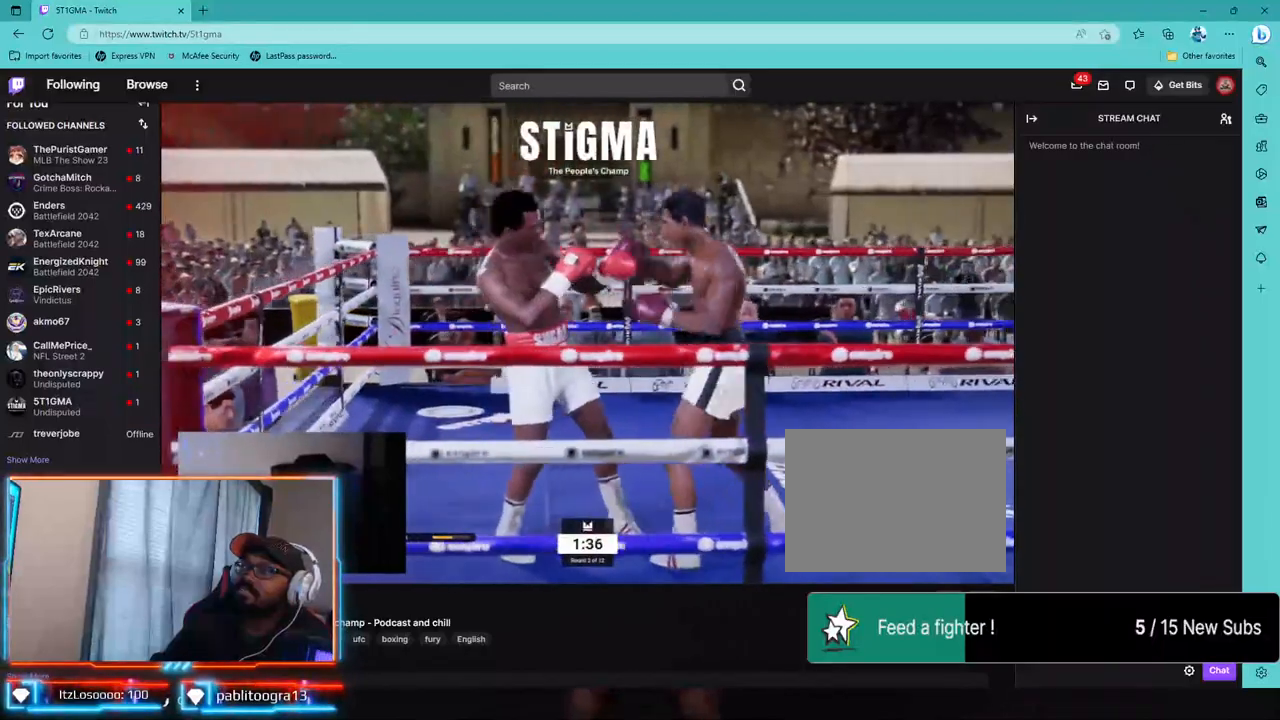
{"dt_ms": 500, "buttons": ["R2"], "left_stick": "left", "right_stick": "center", "events": [[367, "left_stick", "left"]]}
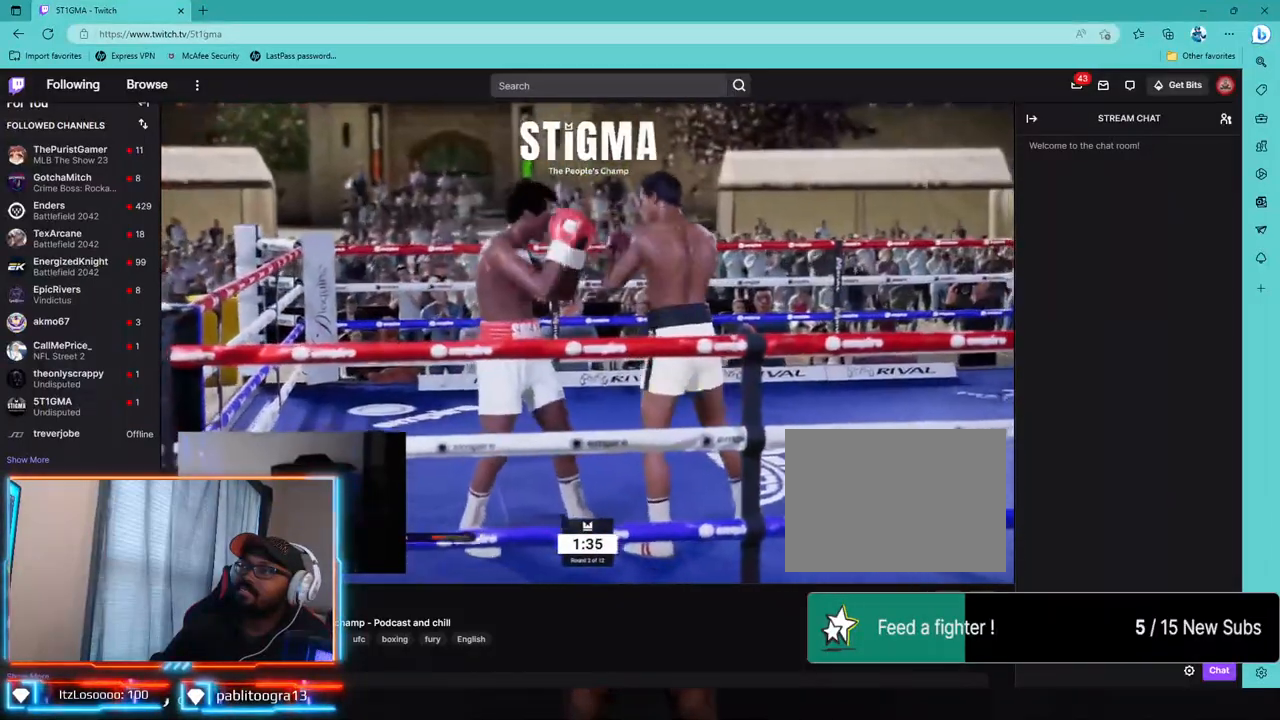
{"dt_ms": 500, "buttons": ["R2"], "left_stick": "left", "right_stick": "center", "events": [[250, "L1", "down"], [383, "L1", "up"]]}
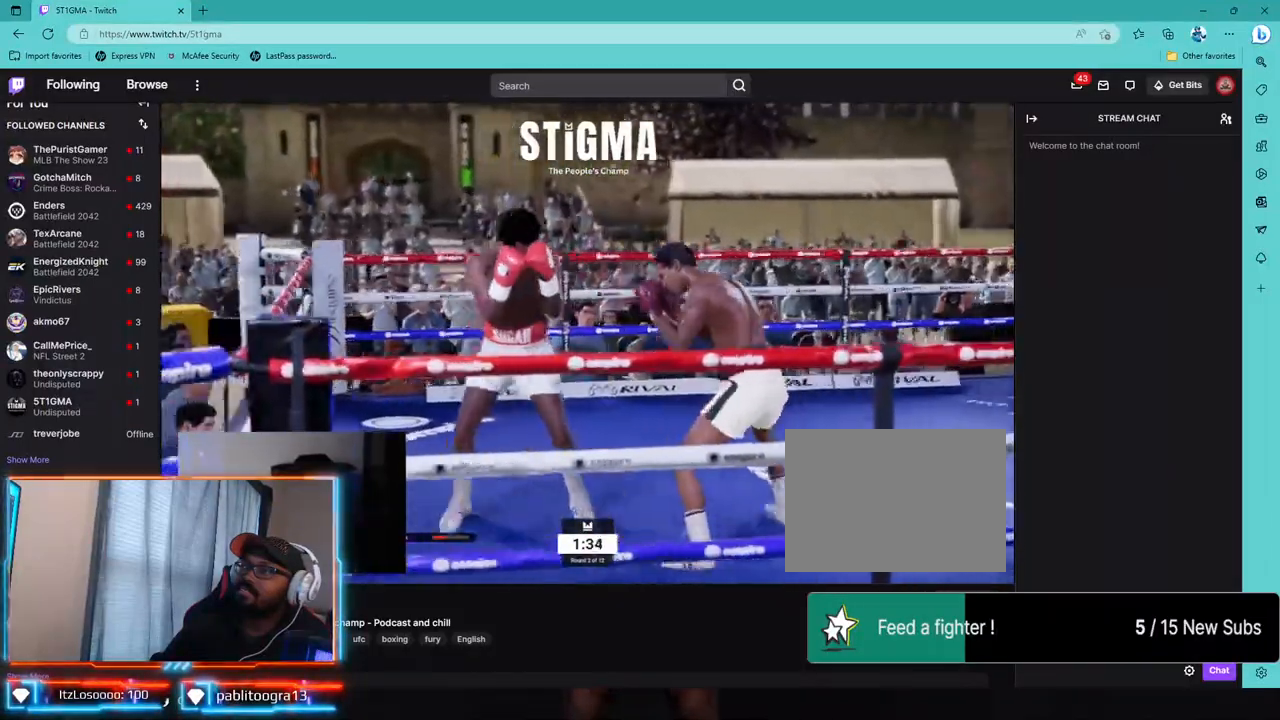
{"dt_ms": 500, "buttons": ["R1", "R2"], "left_stick": "up-left", "right_stick": "center", "events": [[33, "left_stick", "up-left"], [500, "R1", "down"]]}
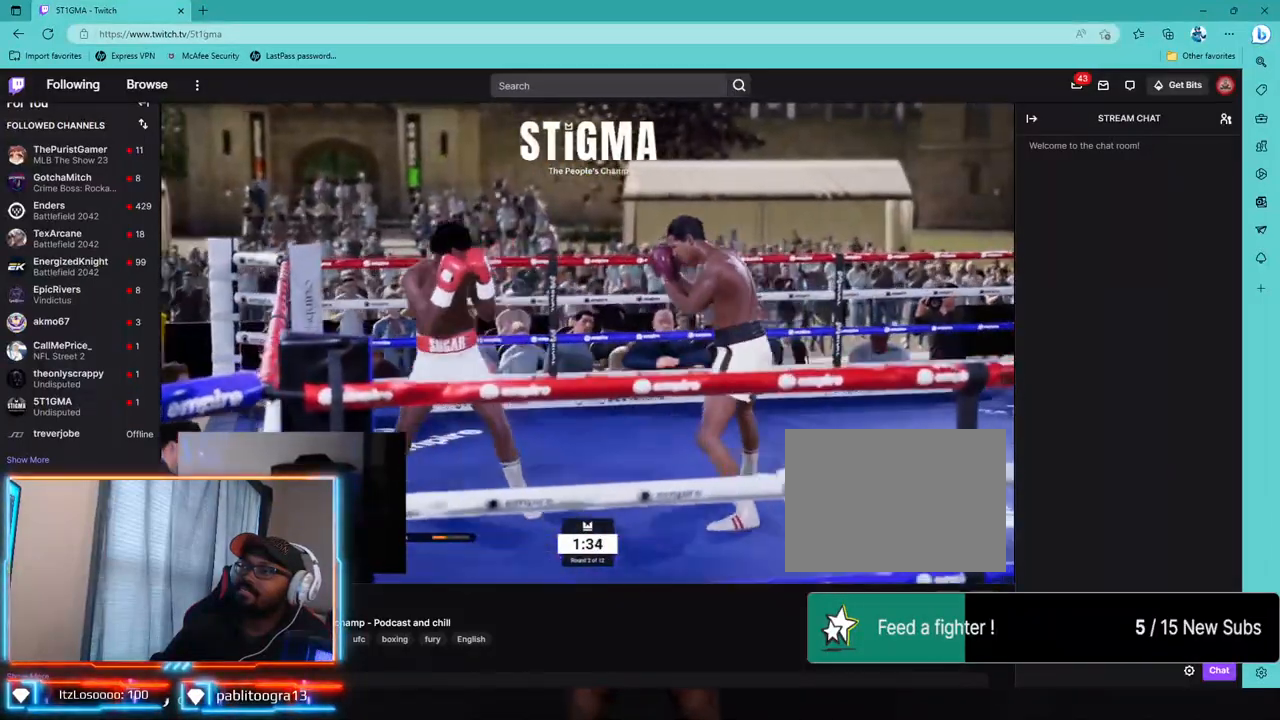
{"dt_ms": 500, "buttons": ["R2"], "left_stick": "up-left", "right_stick": "center", "events": [[50, "R1", "up"], [117, "R2", "up"], [333, "R2", "down"]]}
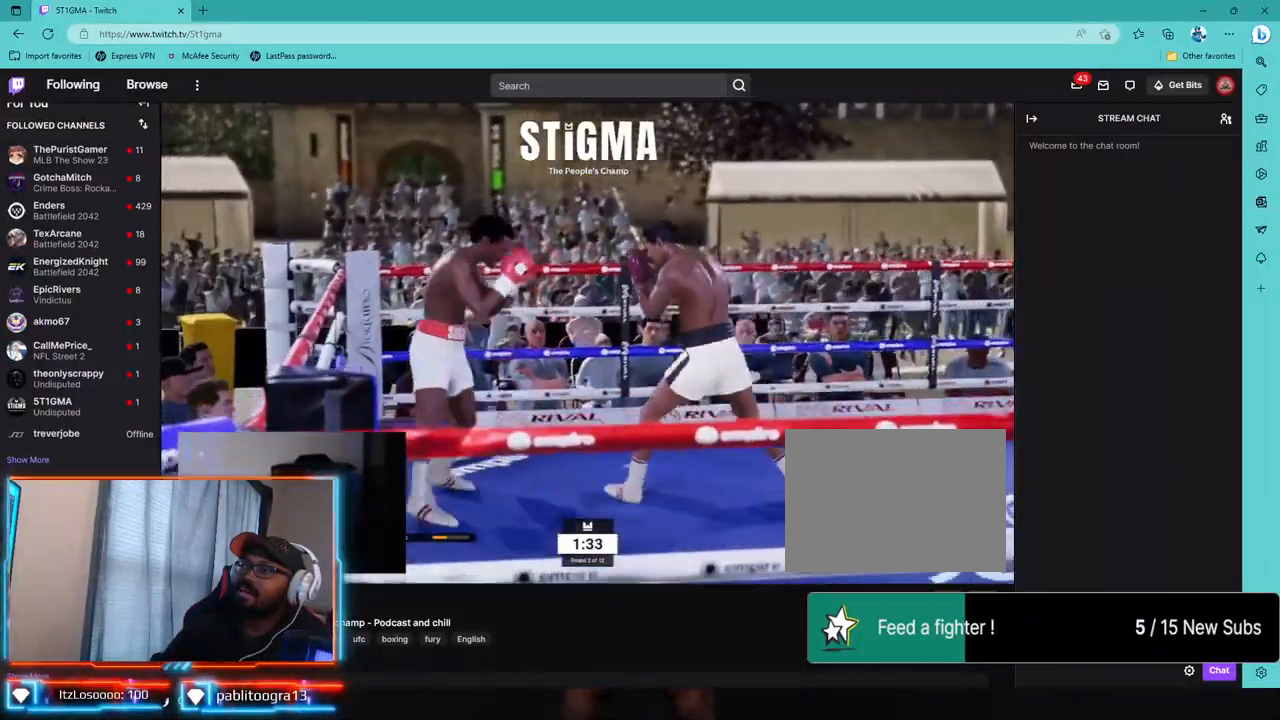
{"dt_ms": 500, "buttons": ["R2"], "left_stick": "down", "right_stick": "center", "events": [[117, "left_stick", "center"], [133, "R1", "down"], [200, "R1", "up"], [450, "left_stick", "down"]]}
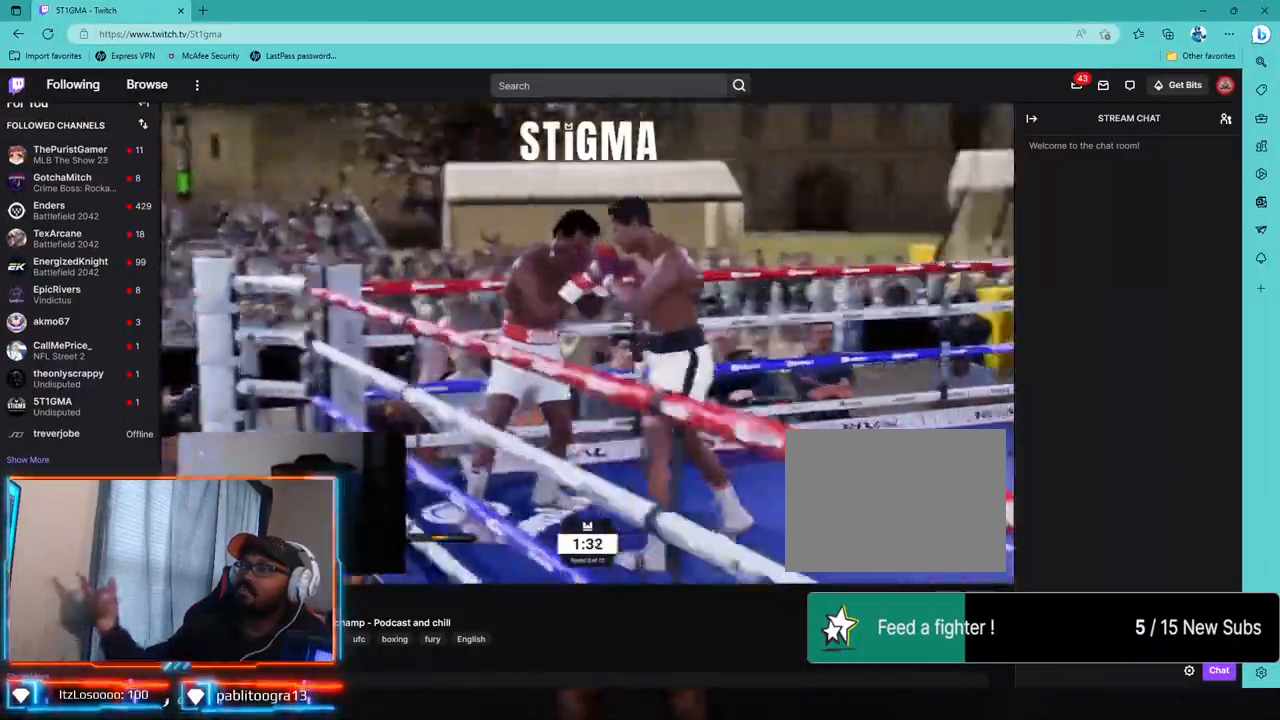
{"dt_ms": 500, "buttons": [], "left_stick": "center", "right_stick": "center", "events": [[100, "left_stick", "center"], [117, "R1", "down"], [267, "R1", "up"], [400, "R2", "up"]]}
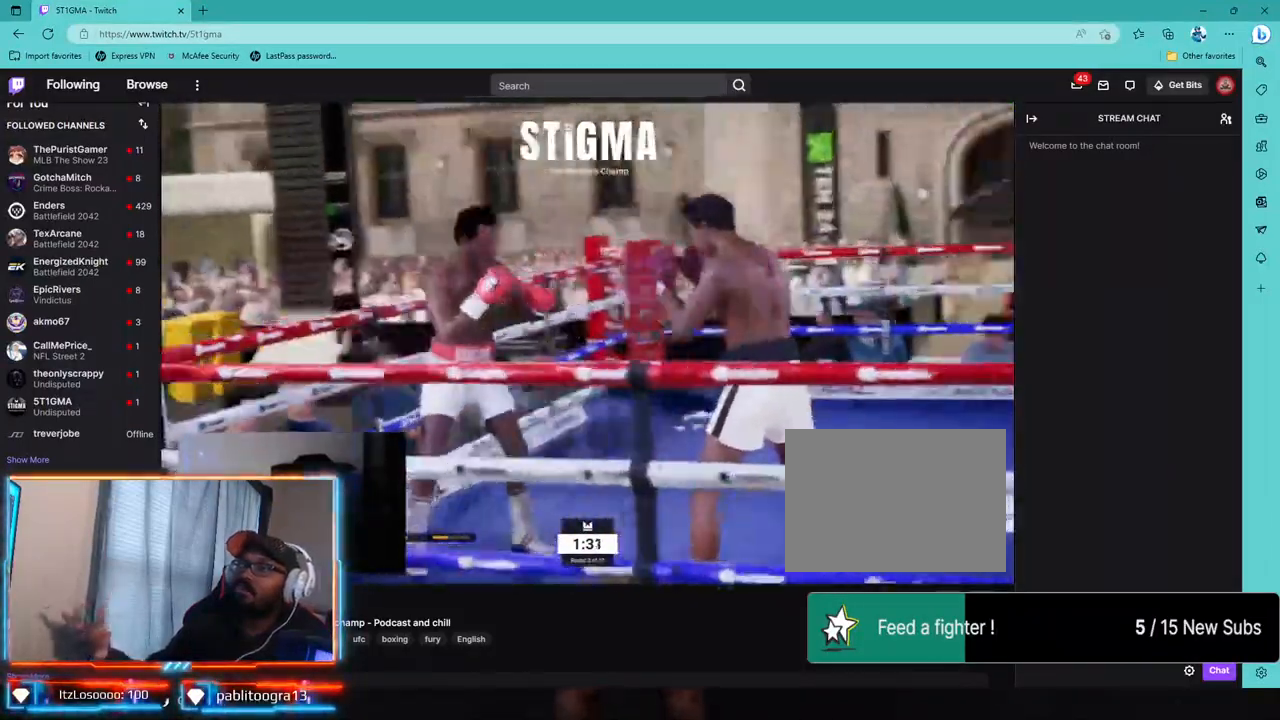
{"dt_ms": 500, "buttons": [], "left_stick": "center", "right_stick": "center", "events": [[267, "DPAD_UP", "down"], [417, "DPAD_UP", "up"]]}
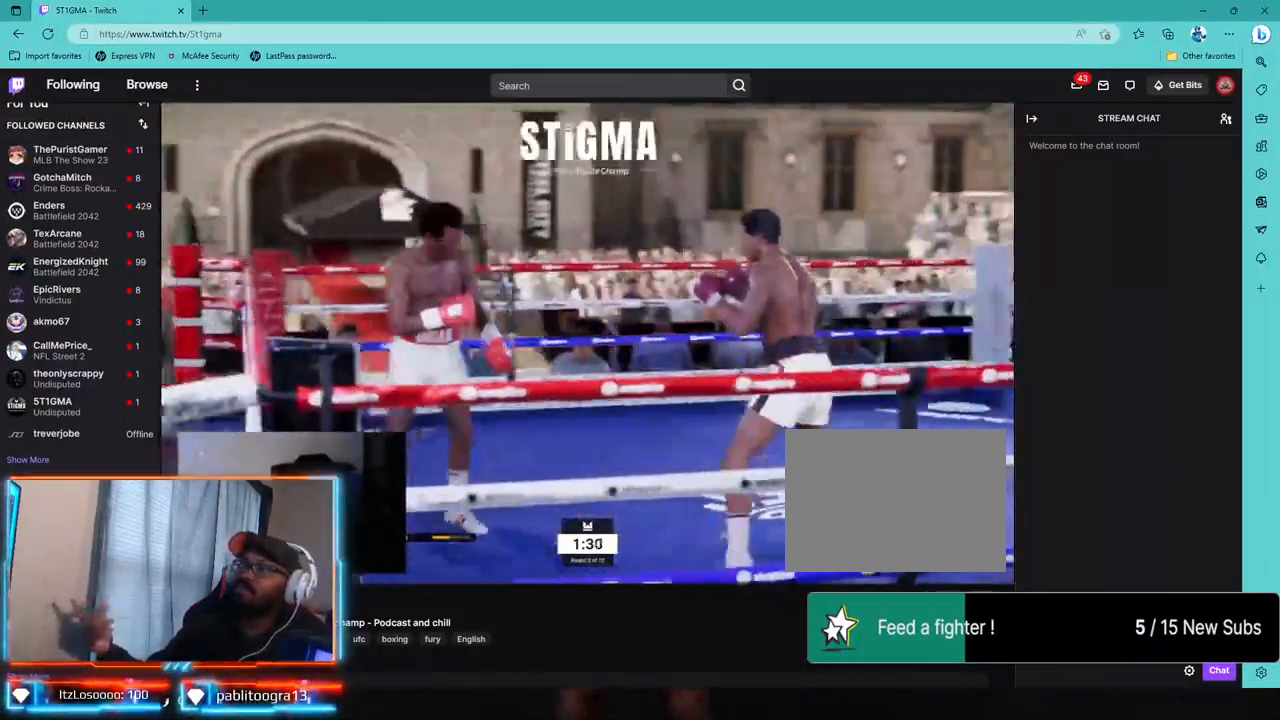
{"dt_ms": 500, "buttons": [], "left_stick": "center", "right_stick": "center", "events": []}
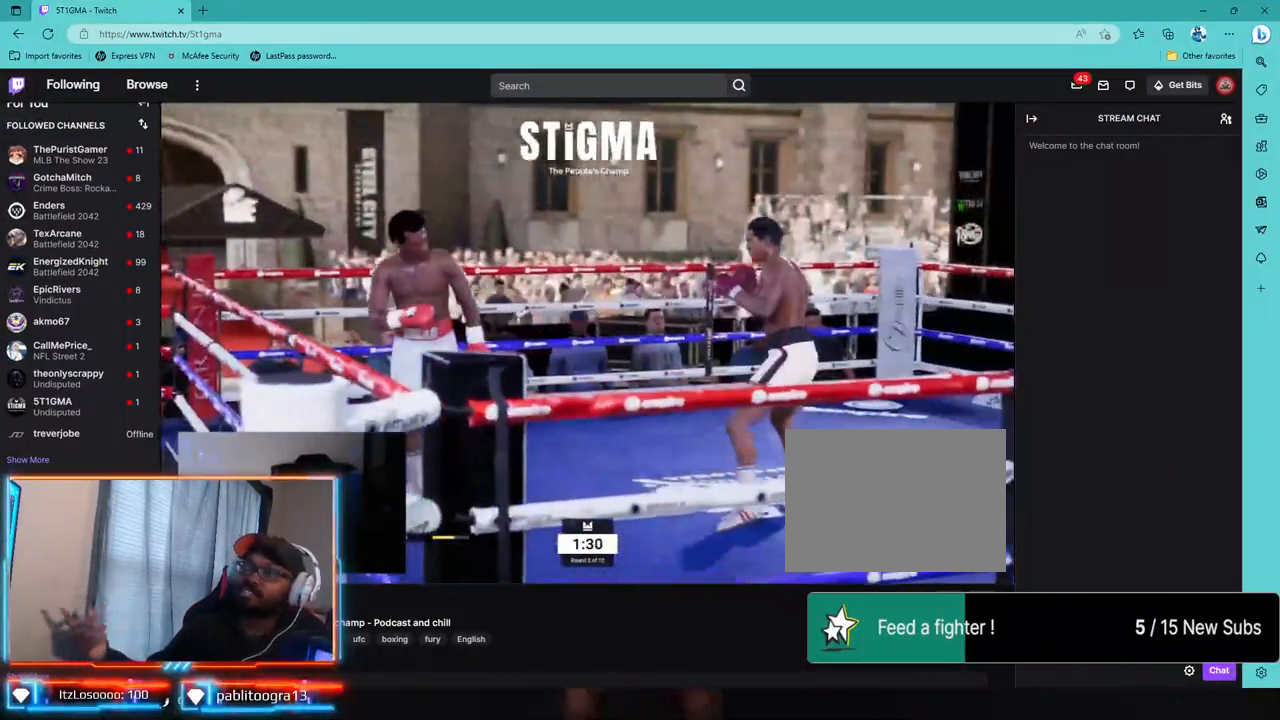
{"dt_ms": 500, "buttons": ["R2"], "left_stick": "center", "right_stick": "center"}
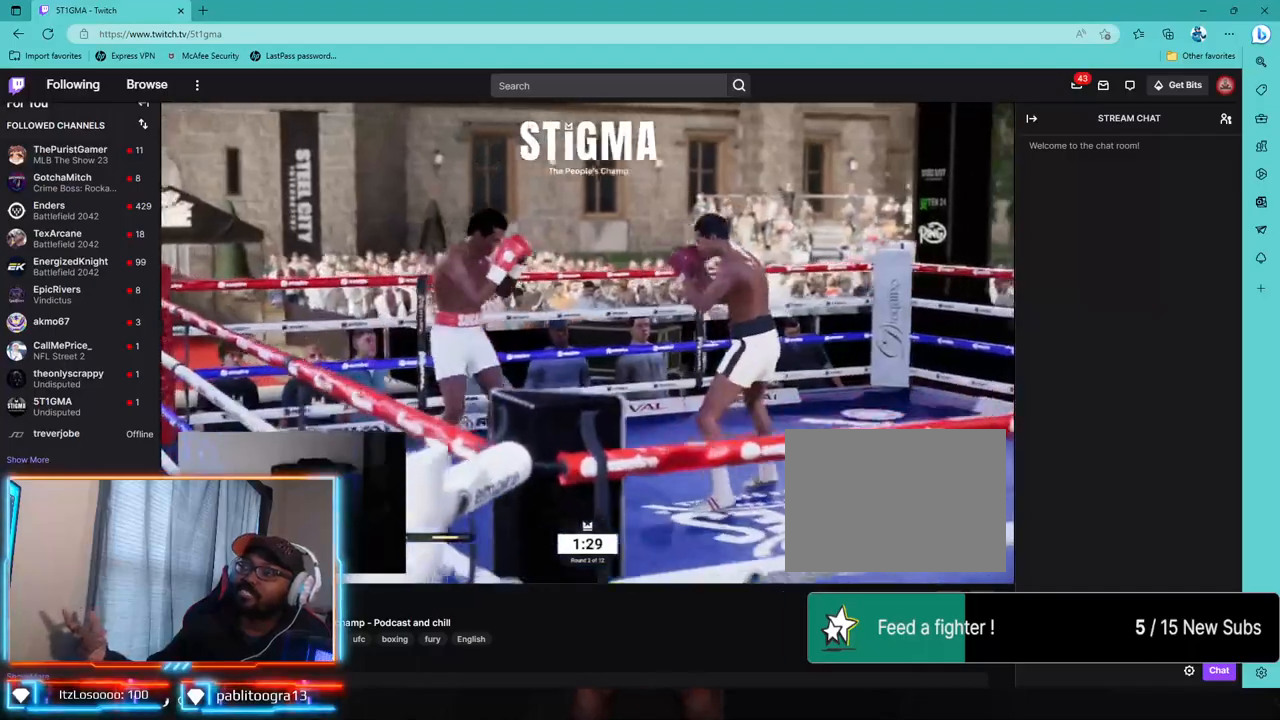
{"dt_ms": 500, "buttons": ["R2"], "left_stick": "center", "right_stick": "center", "events": [[250, "left_stick", "up-right"], [417, "left_stick", "center"]]}
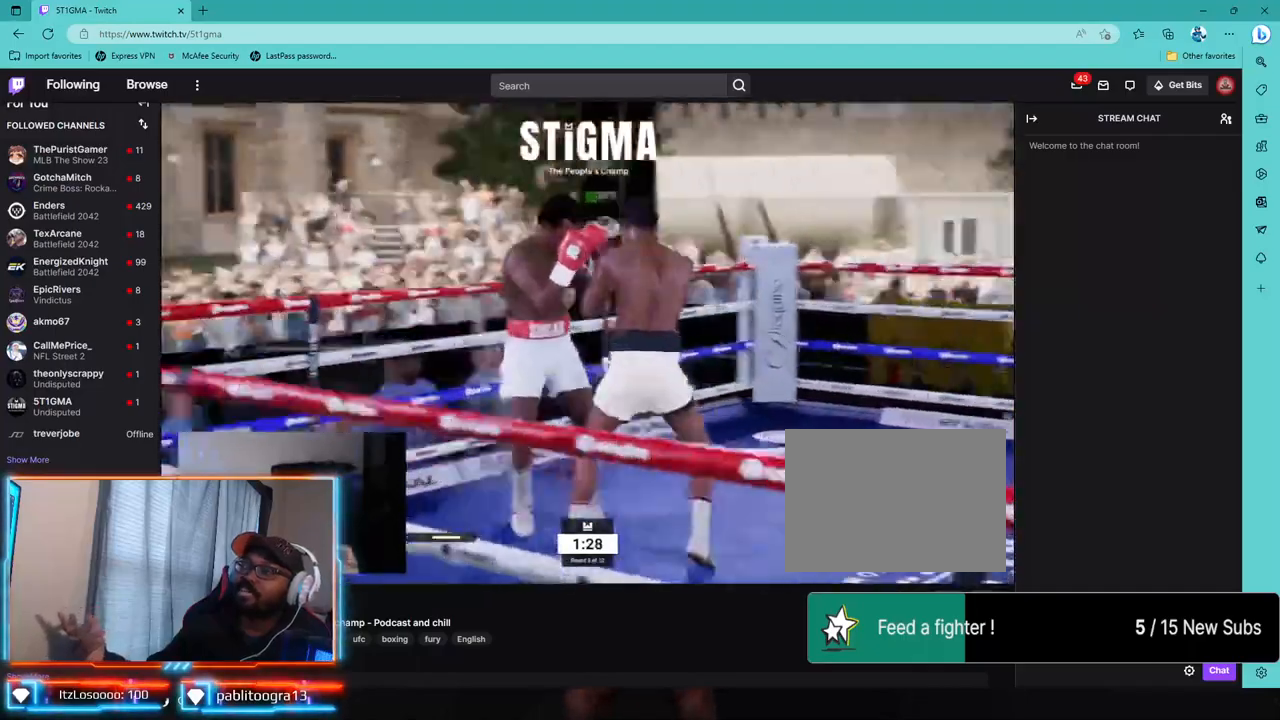
{"dt_ms": 500, "buttons": ["R2"], "left_stick": "up-right", "right_stick": "center", "events": [[350, "left_stick", "up-right"]]}